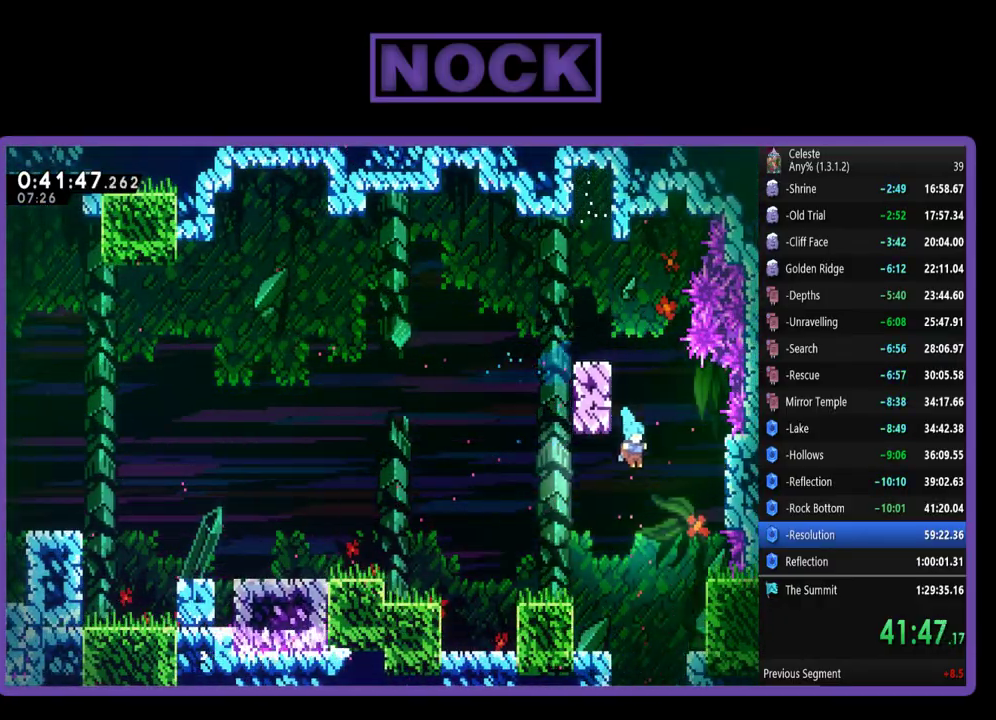
Gameplay with a controller (PlayStation layout); each line is a JSON object with the inputs held at the frame after it. "events" lists button and stick changes between this image and that frame as [ms after this image, input, new state], when the widget could be followed in between. Not read: R3 right_stick.
{"buttons": ["DPAD_DOWN"], "left_stick": "center", "events": []}
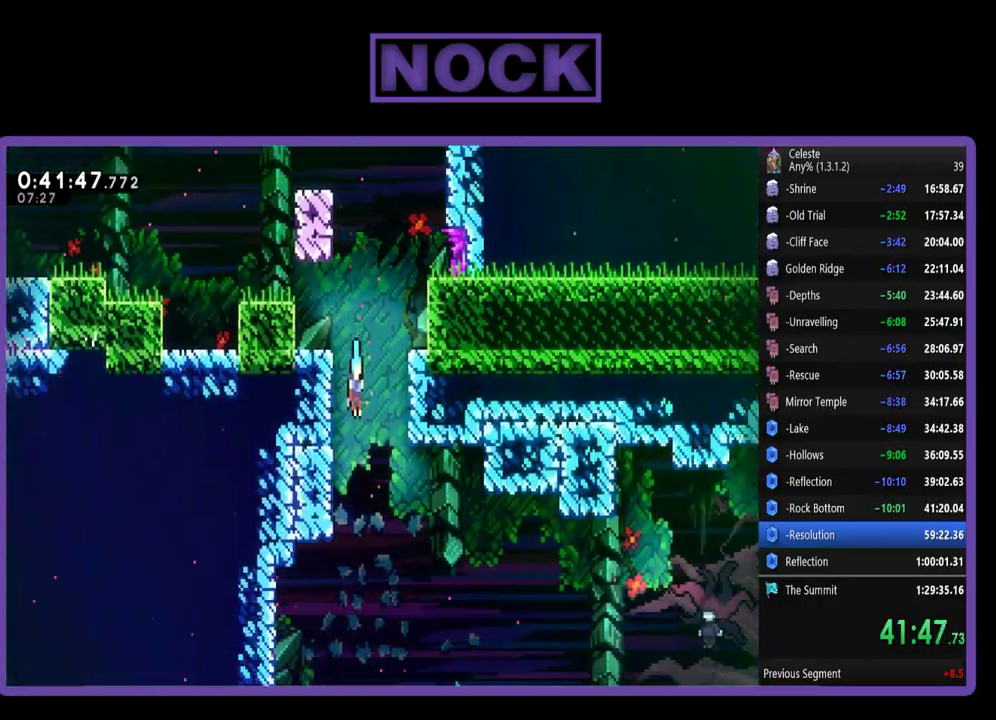
{"buttons": ["DPAD_RIGHT"], "left_stick": "center", "events": [[200, "DPAD_DOWN", "up"], [283, "DPAD_RIGHT", "down"]]}
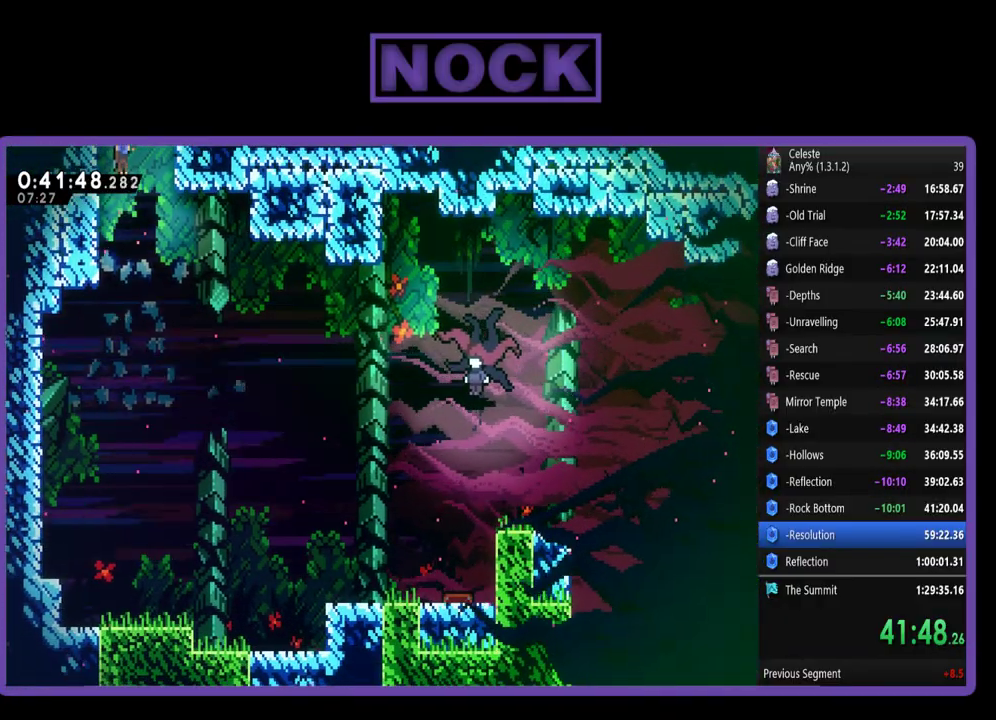
{"buttons": ["DPAD_UP", "DPAD_RIGHT"], "left_stick": "center", "events": [[250, "DPAD_UP", "down"]]}
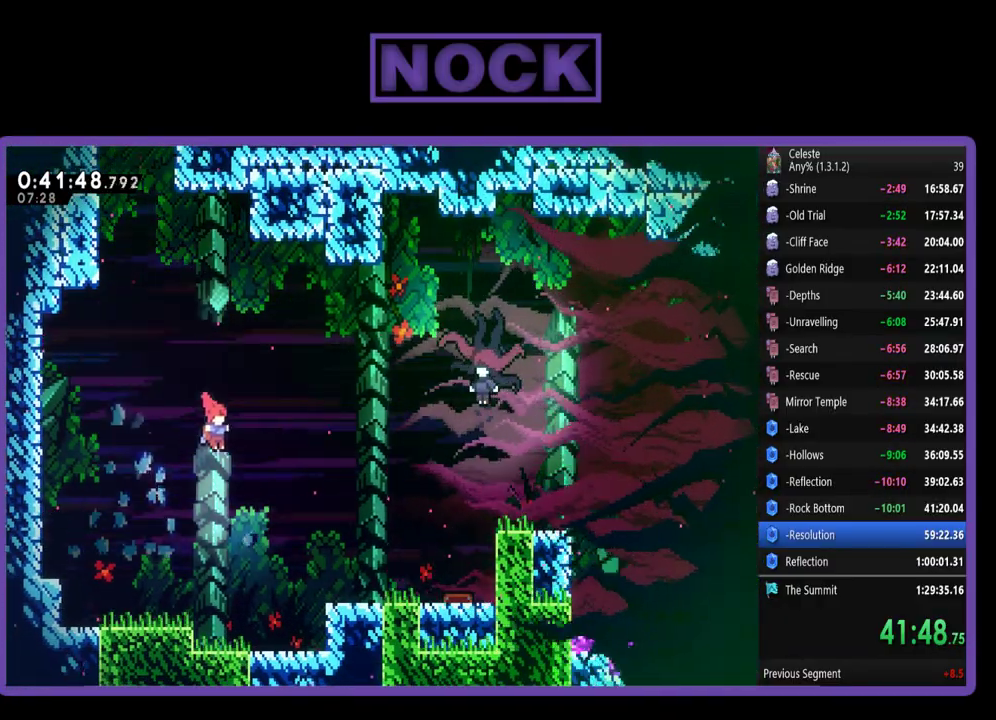
{"buttons": ["R2"], "left_stick": "center", "events": [[233, "CIRCLE", "down"], [233, "R2", "down"], [283, "CIRCLE", "up"], [417, "DPAD_UP", "up"], [483, "DPAD_RIGHT", "up"]]}
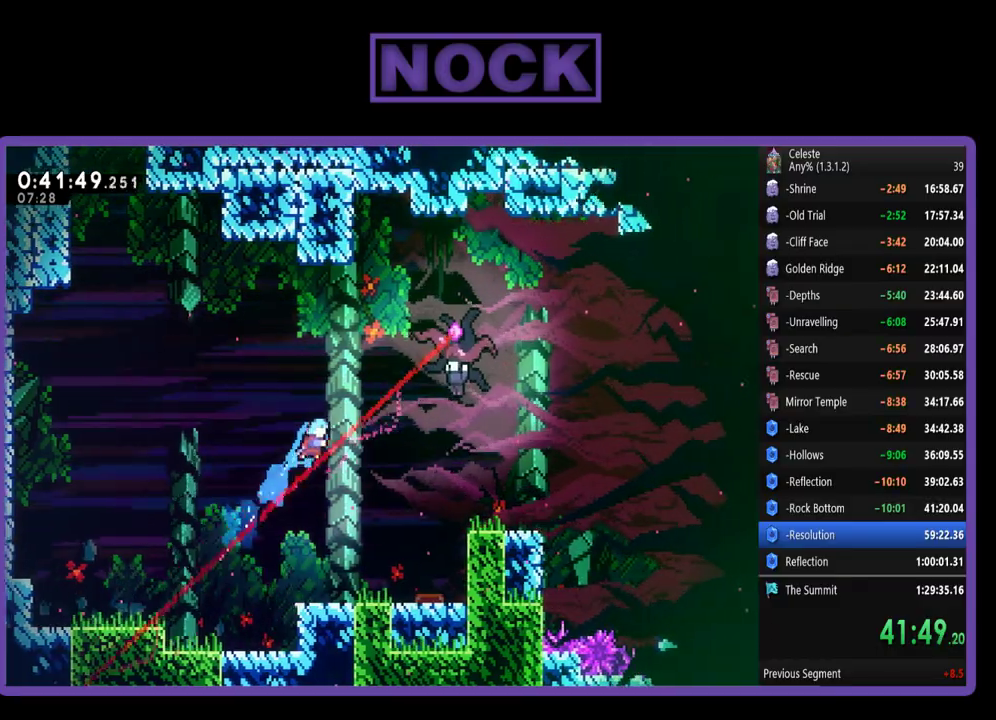
{"buttons": ["R2", "DPAD_RIGHT"], "left_stick": "center", "events": [[350, "DPAD_RIGHT", "down"]]}
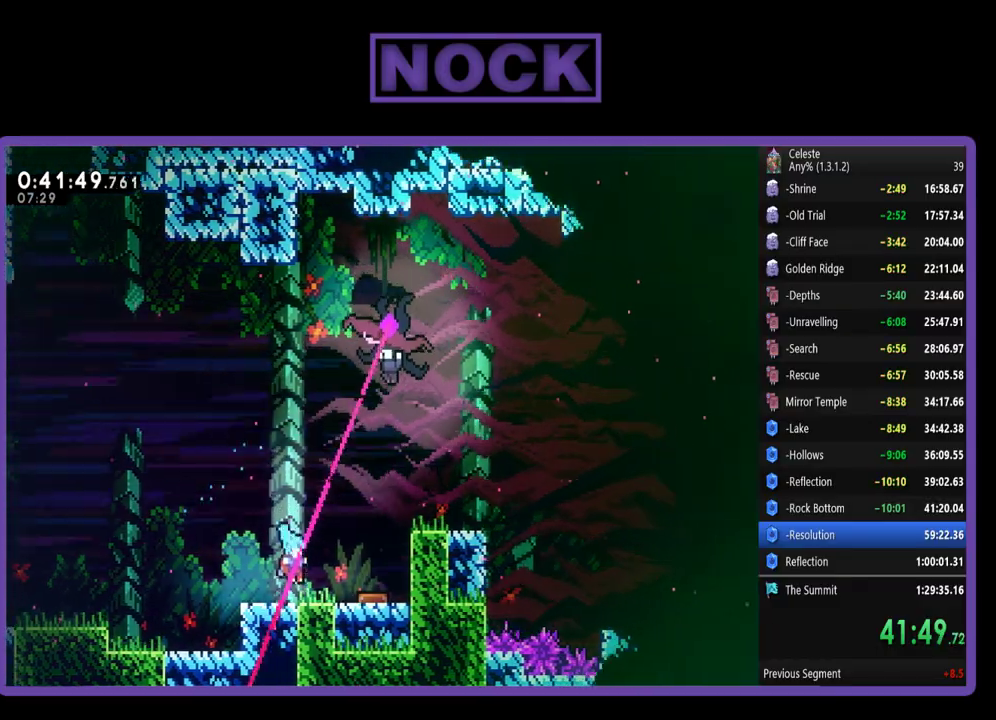
{"buttons": ["CIRCLE", "R2", "DPAD_UP"], "left_stick": "center", "events": [[83, "CROSS", "down"], [350, "CROSS", "up"], [433, "CIRCLE", "down"], [433, "DPAD_UP", "down"], [483, "DPAD_RIGHT", "up"]]}
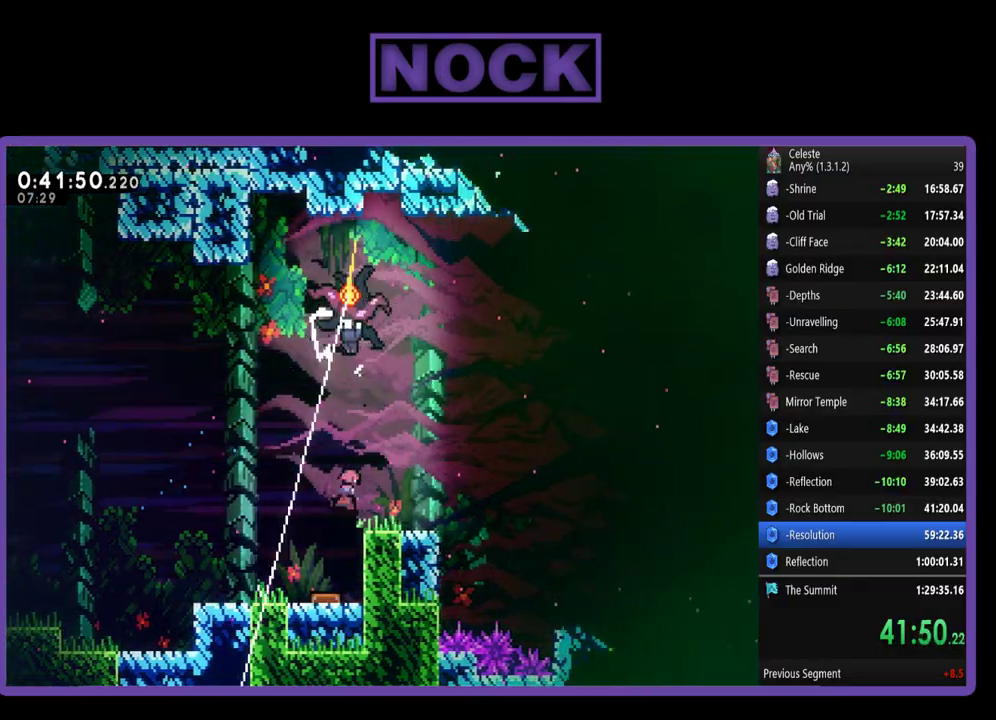
{"buttons": ["R2", "DPAD_RIGHT"], "left_stick": "center", "events": [[150, "CIRCLE", "up"], [317, "DPAD_UP", "up"], [383, "DPAD_RIGHT", "down"]]}
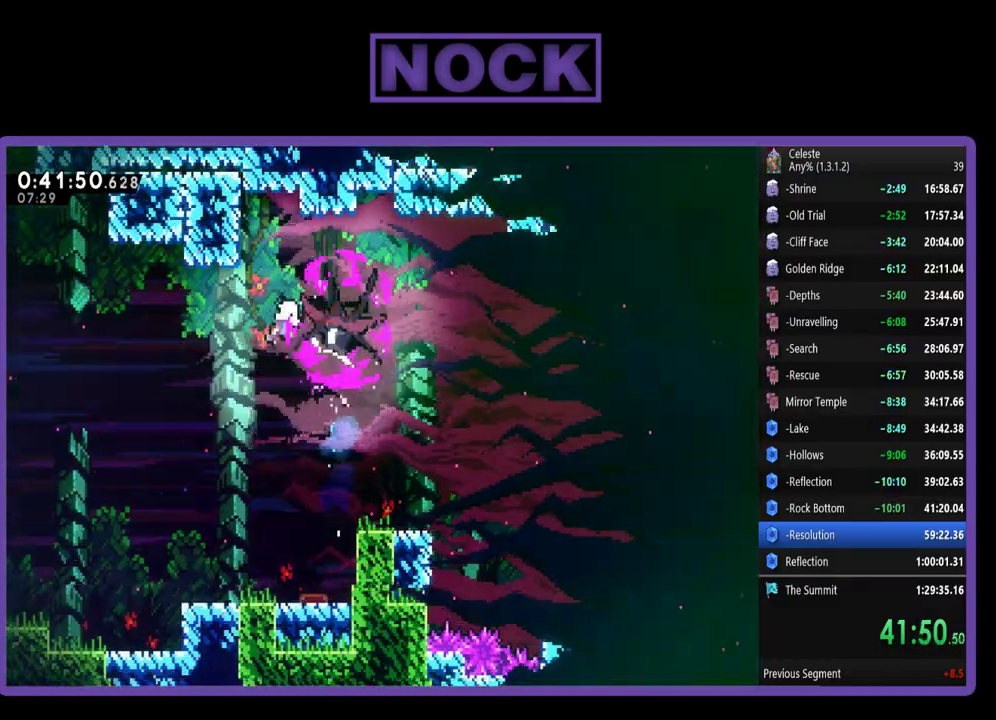
{"buttons": ["R2", "DPAD_RIGHT"], "left_stick": "center", "events": [[150, "CIRCLE", "down"], [350, "CIRCLE", "up"]]}
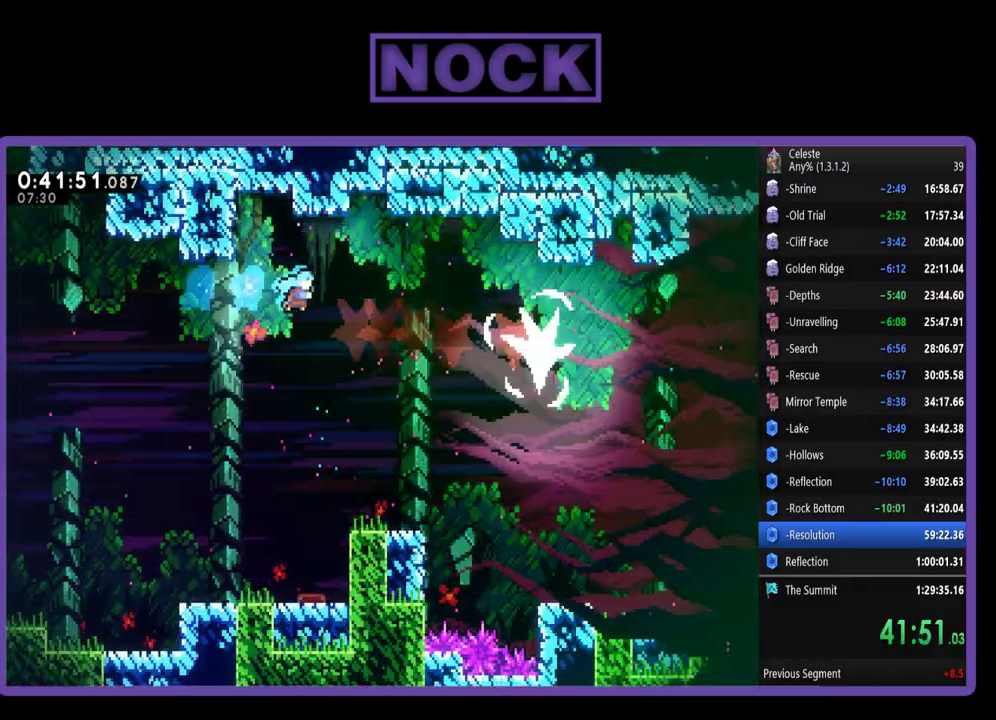
{"buttons": ["R2", "DPAD_RIGHT"], "left_stick": "center", "events": [[217, "DPAD_RIGHT", "up"], [383, "DPAD_RIGHT", "down"]]}
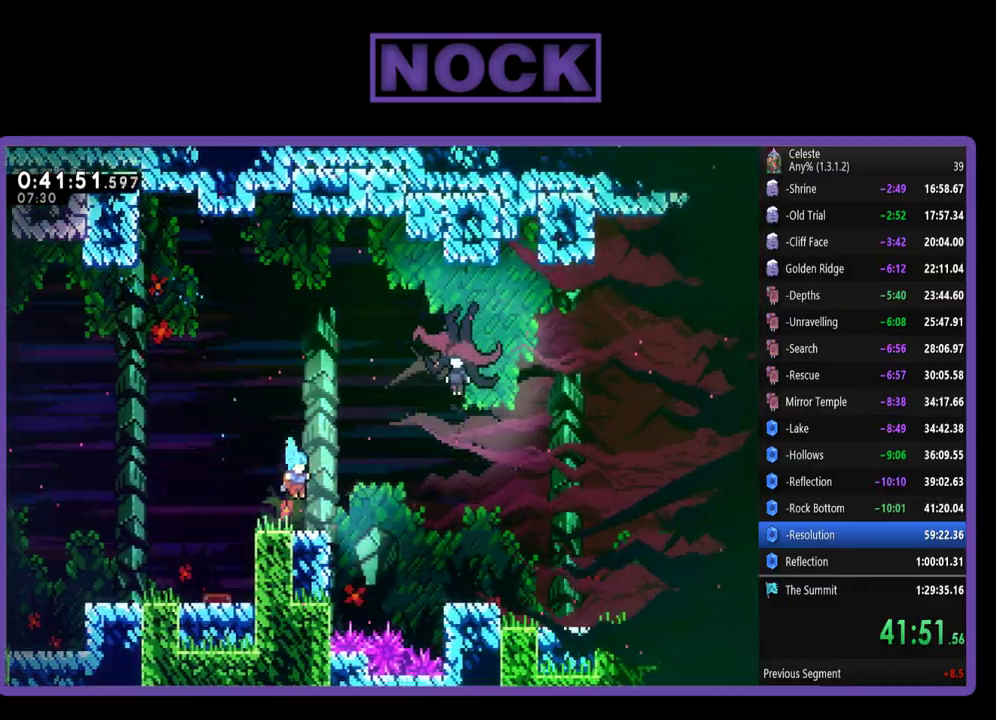
{"buttons": ["CIRCLE", "R2", "DPAD_UP", "DPAD_RIGHT"], "left_stick": "center", "events": [[83, "CROSS", "down"], [283, "CROSS", "up"], [333, "DPAD_UP", "down"], [417, "CIRCLE", "down"]]}
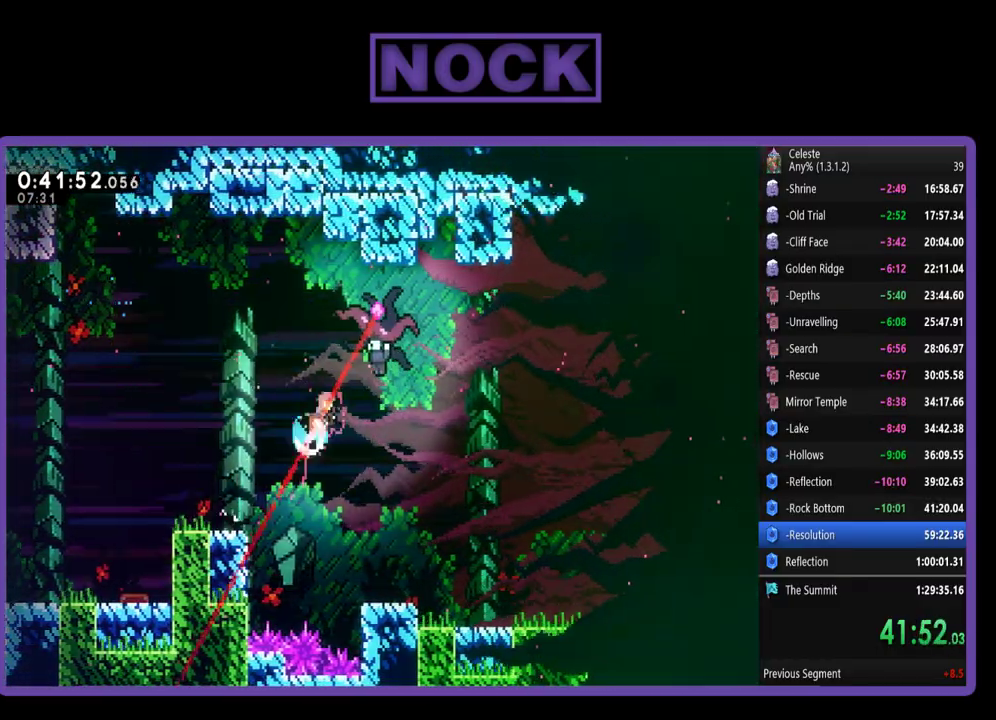
{"buttons": ["DPAD_RIGHT"], "left_stick": "center", "events": [[117, "CIRCLE", "up"], [217, "DPAD_UP", "up"], [217, "R2", "up"], [283, "DPAD_RIGHT", "up"], [383, "DPAD_RIGHT", "down"]]}
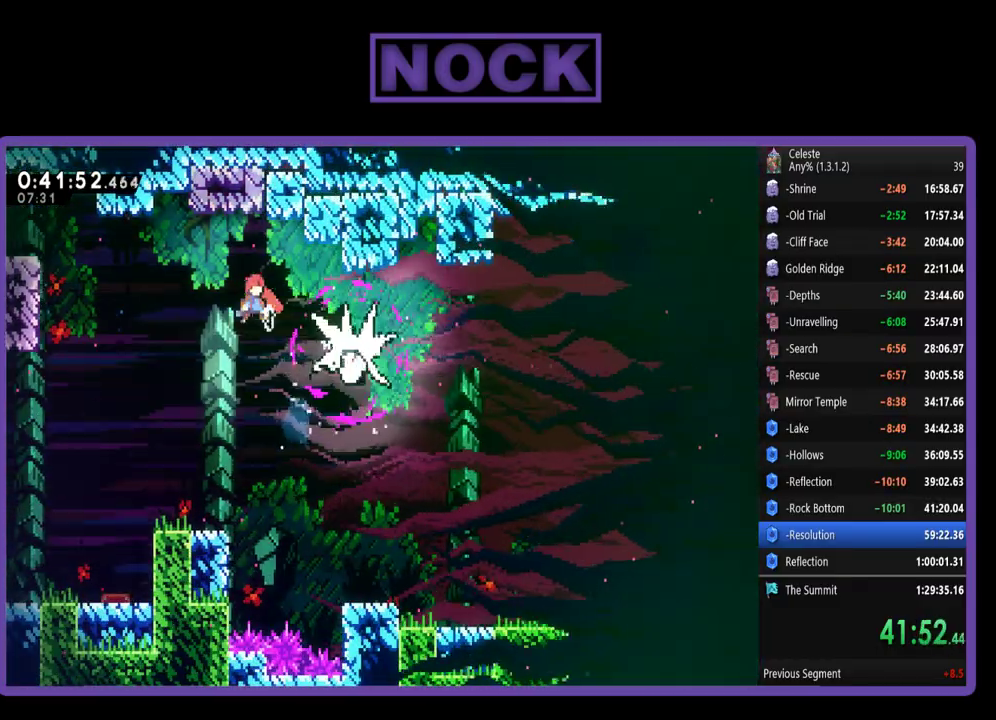
{"buttons": ["CIRCLE", "DPAD_RIGHT"], "left_stick": "center", "events": [[233, "CIRCLE", "down"]]}
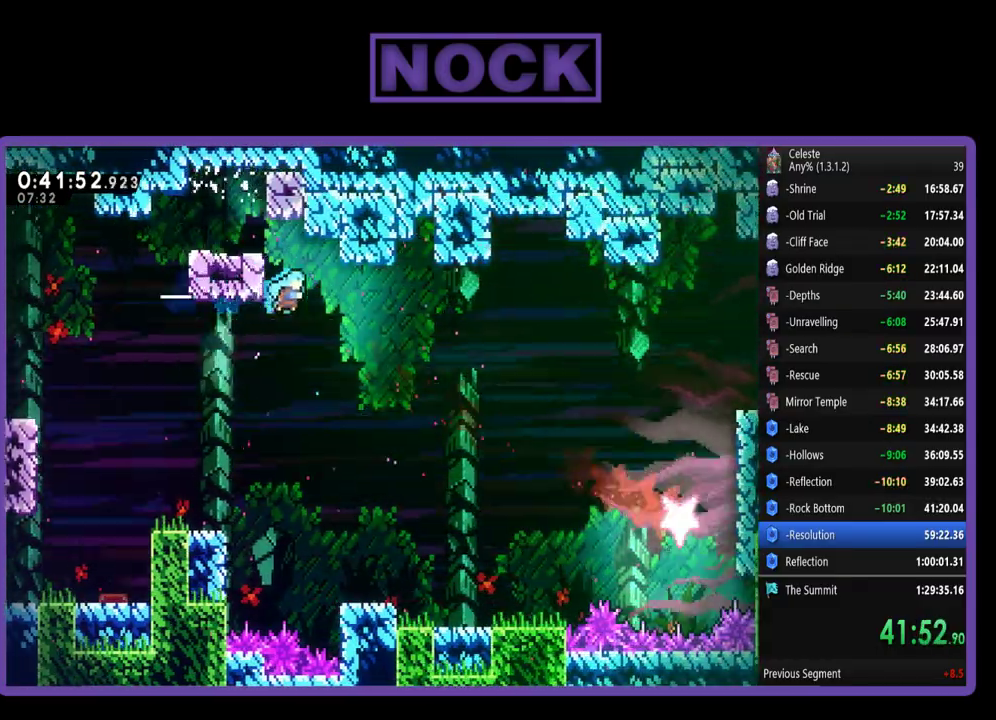
{"buttons": ["DPAD_RIGHT"], "left_stick": "center", "events": [[33, "CIRCLE", "up"]]}
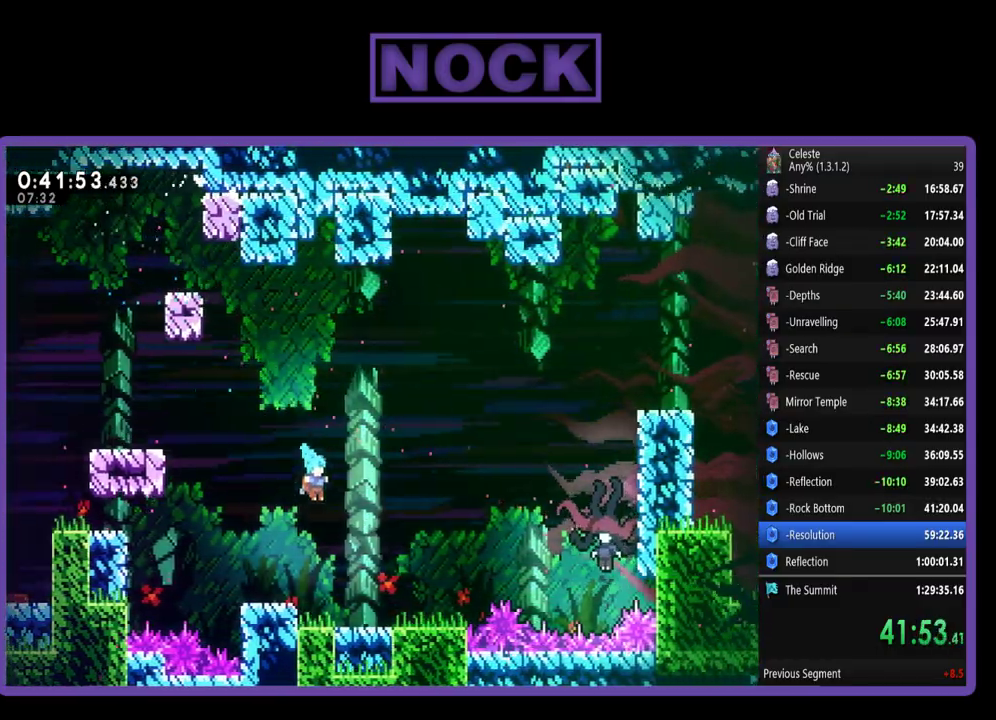
{"buttons": ["CROSS", "R2", "DPAD_UP", "DPAD_RIGHT"], "left_stick": "center", "events": [[267, "R2", "down"], [317, "CROSS", "down"], [317, "DPAD_UP", "down"]]}
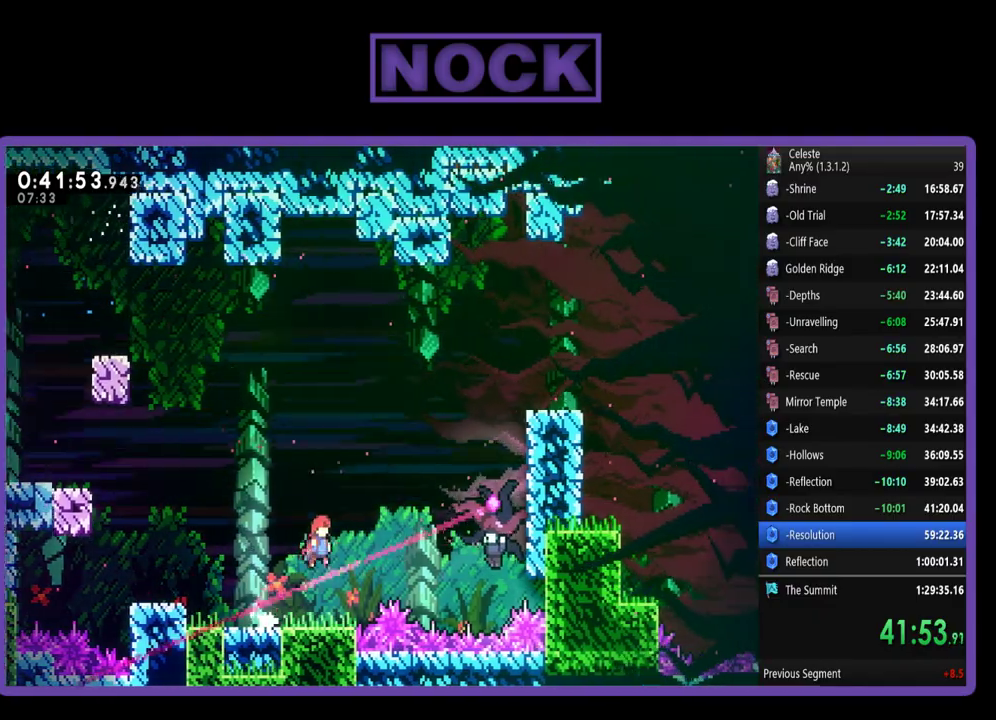
{"buttons": ["R2", "DPAD_RIGHT"], "left_stick": "center", "events": [[50, "CROSS", "up"], [133, "CIRCLE", "down"], [467, "CIRCLE", "up"], [467, "DPAD_UP", "up"]]}
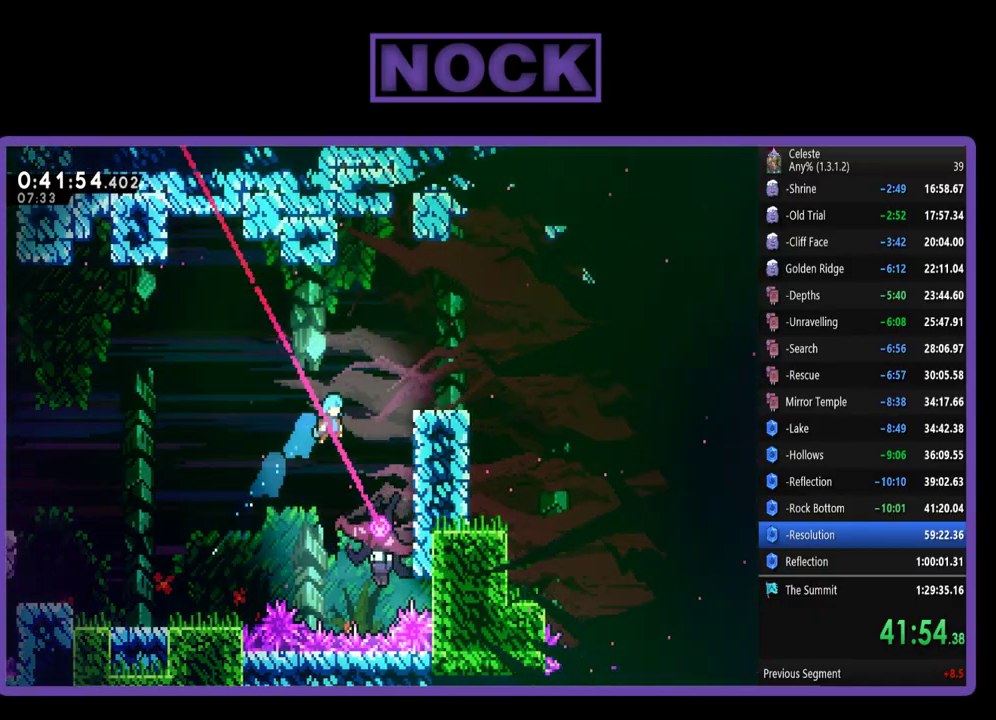
{"buttons": ["DPAD_RIGHT"], "left_stick": "center", "events": [[33, "R2", "up"], [150, "DPAD_RIGHT", "up"], [350, "DPAD_RIGHT", "down"]]}
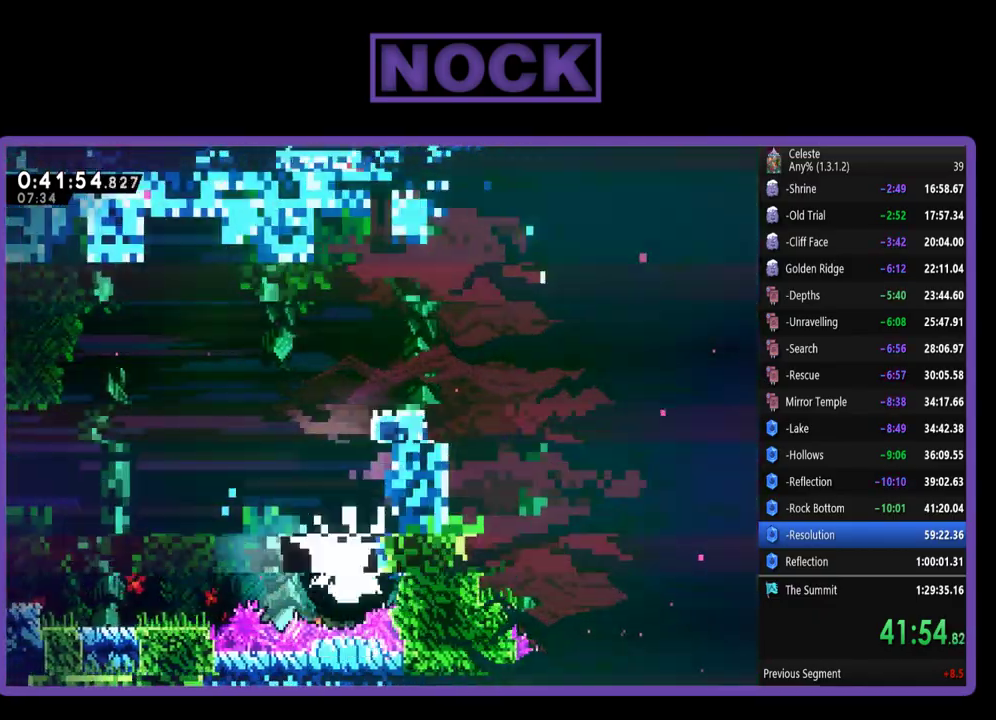
{"buttons": ["CIRCLE", "R2", "DPAD_UP", "DPAD_RIGHT"], "left_stick": "center", "events": [[33, "DPAD_UP", "down"], [333, "CIRCLE", "down"], [367, "R2", "down"]]}
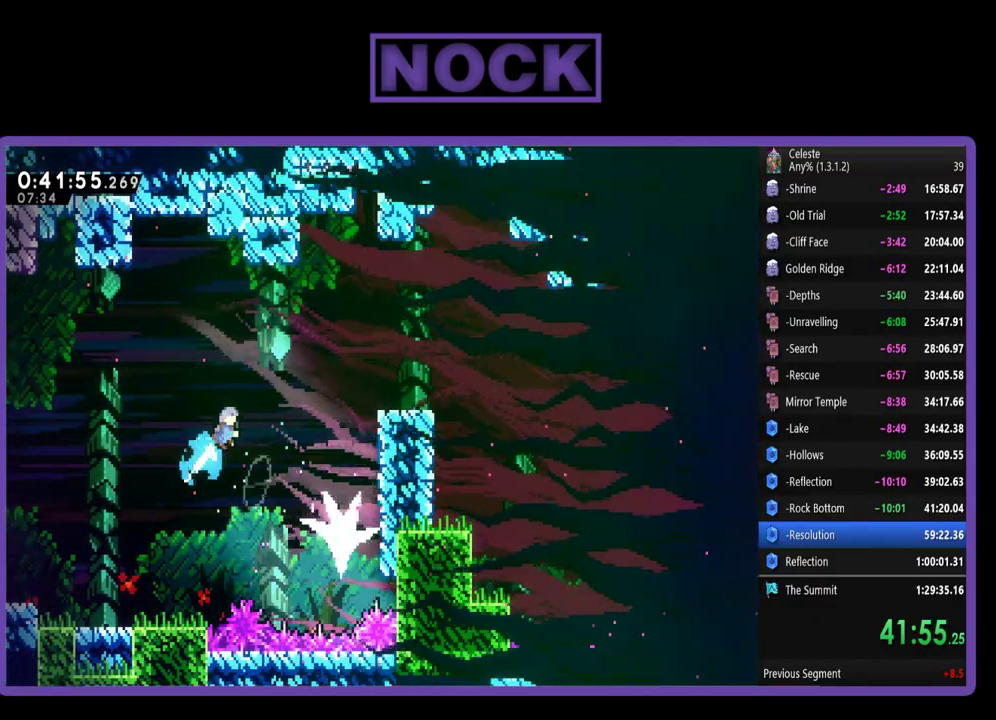
{"buttons": ["CROSS", "R2", "DPAD_UP", "DPAD_RIGHT"], "left_stick": "center", "events": [[350, "CIRCLE", "up"], [483, "CROSS", "down"]]}
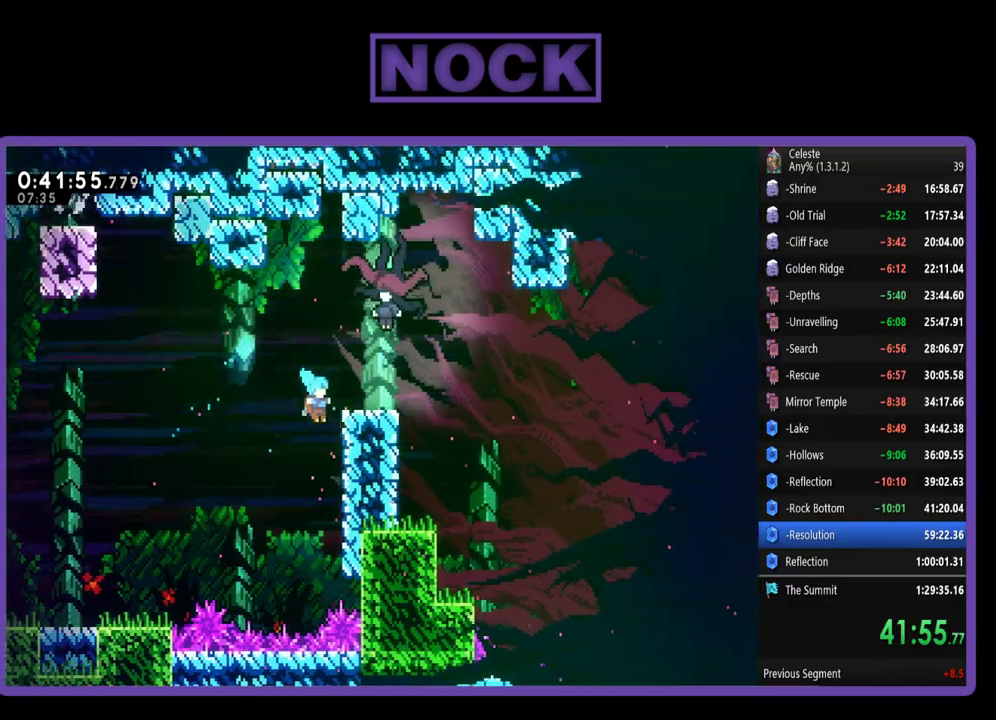
{"buttons": ["CROSS", "R2", "DPAD_UP", "DPAD_RIGHT"], "left_stick": "center", "events": [[283, "CROSS", "up"], [350, "CROSS", "down"]]}
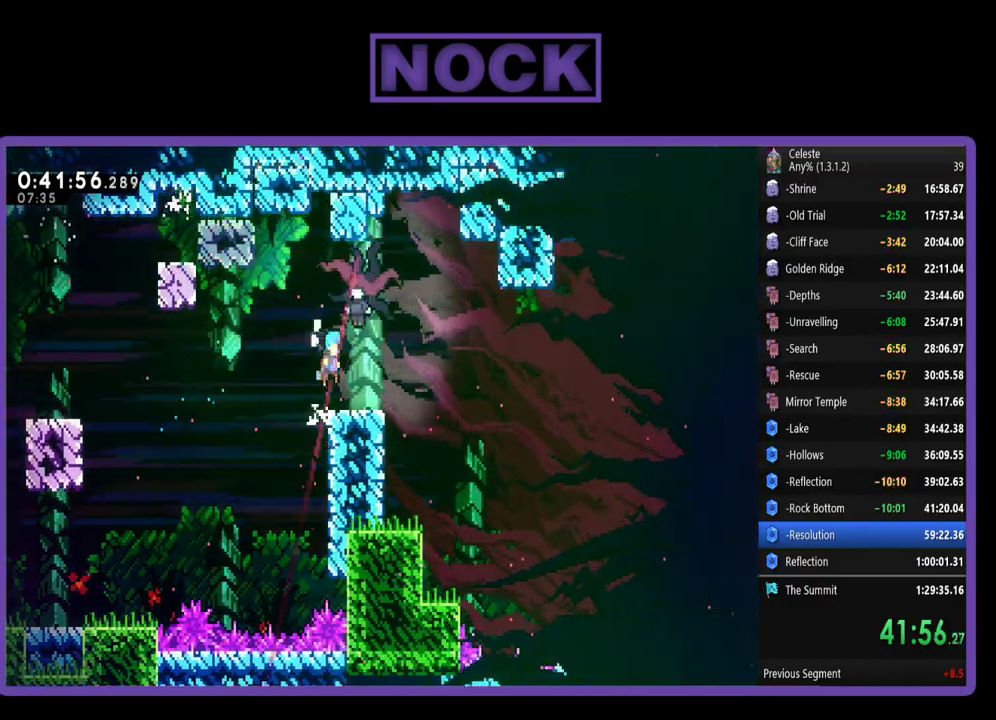
{"buttons": ["CIRCLE", "R2", "DPAD_RIGHT"], "left_stick": "center", "events": [[250, "CROSS", "up"], [383, "DPAD_UP", "up"], [417, "CIRCLE", "down"]]}
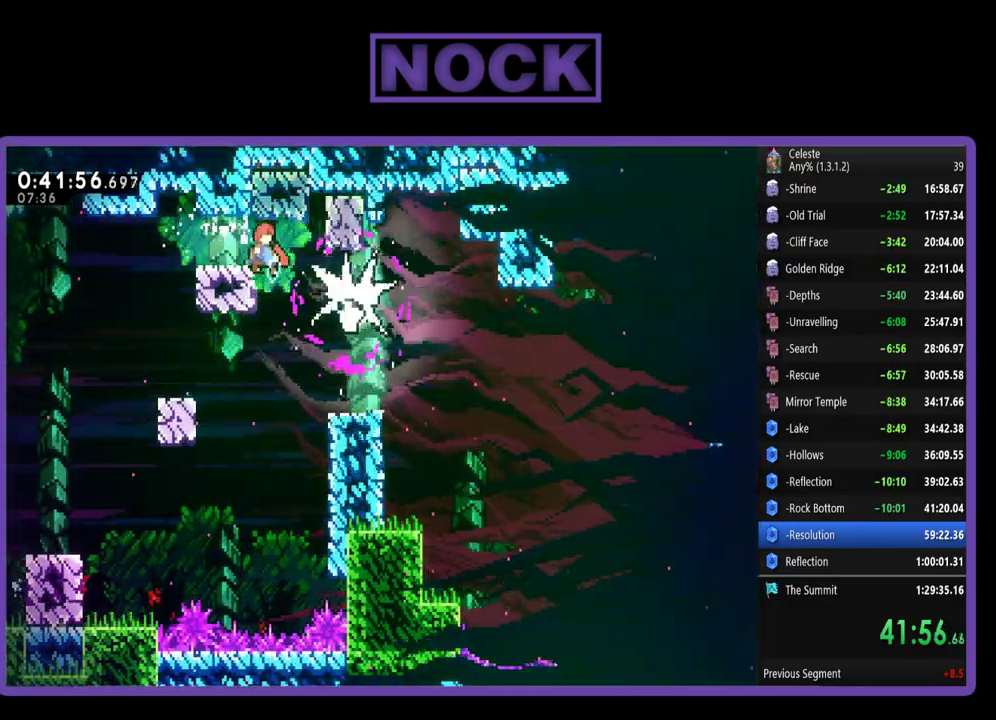
{"buttons": ["R2", "DPAD_RIGHT"], "left_stick": "center", "events": [[100, "CIRCLE", "up"], [150, "CIRCLE", "down"], [317, "CIRCLE", "up"]]}
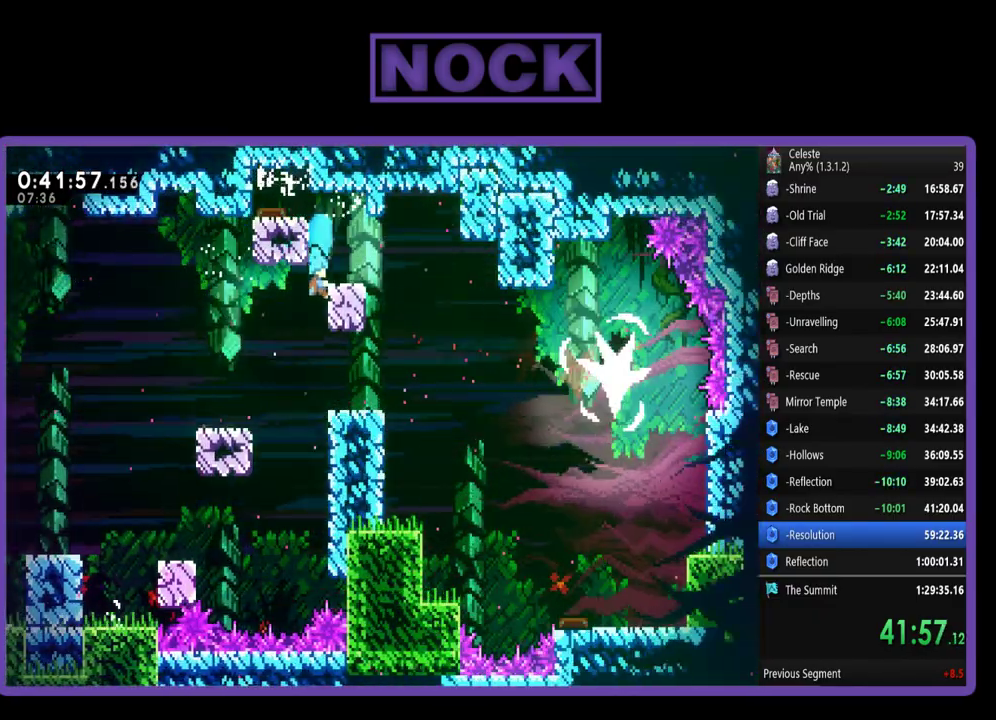
{"buttons": ["CROSS", "R2", "DPAD_RIGHT"], "left_stick": "center", "events": [[33, "R2", "up"], [267, "R2", "down"], [317, "CROSS", "down"]]}
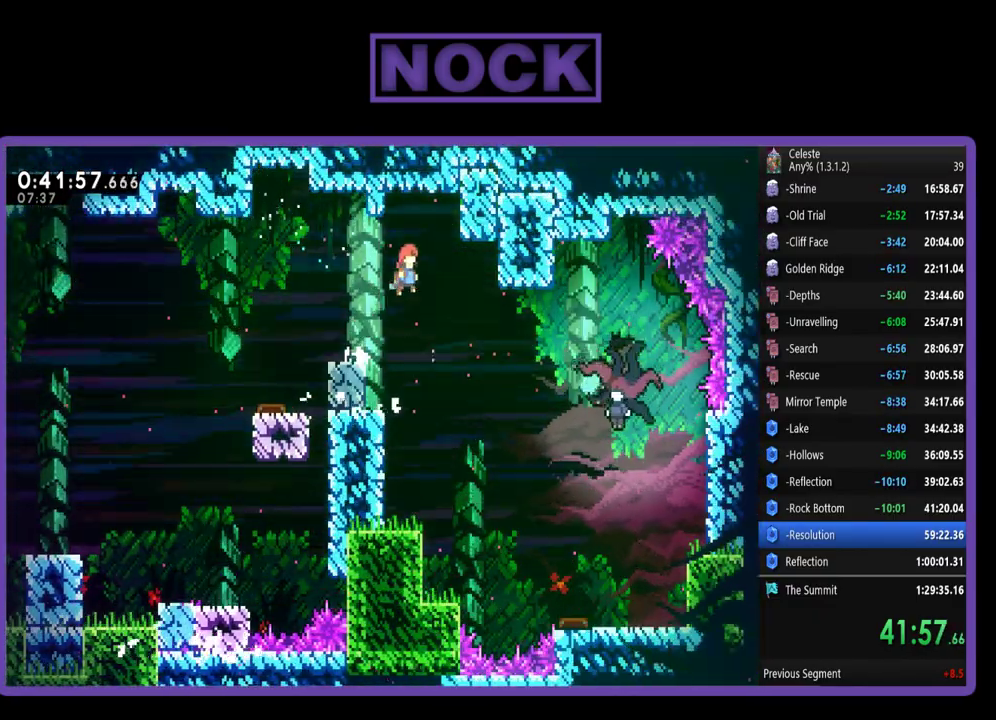
{"buttons": ["R2", "DPAD_RIGHT"], "left_stick": "center", "events": [[83, "CROSS", "up"]]}
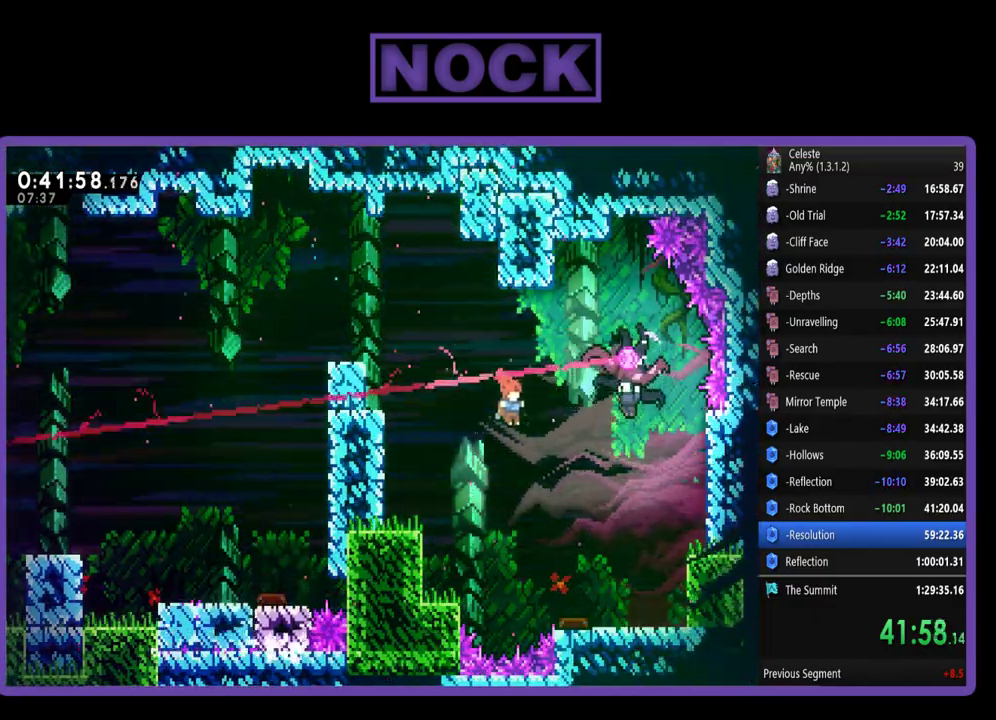
{"buttons": ["DPAD_RIGHT"], "left_stick": "center", "events": [[83, "CIRCLE", "down"], [117, "DPAD_UP", "down"], [350, "CIRCLE", "up"], [467, "DPAD_UP", "up"], [467, "R2", "up"]]}
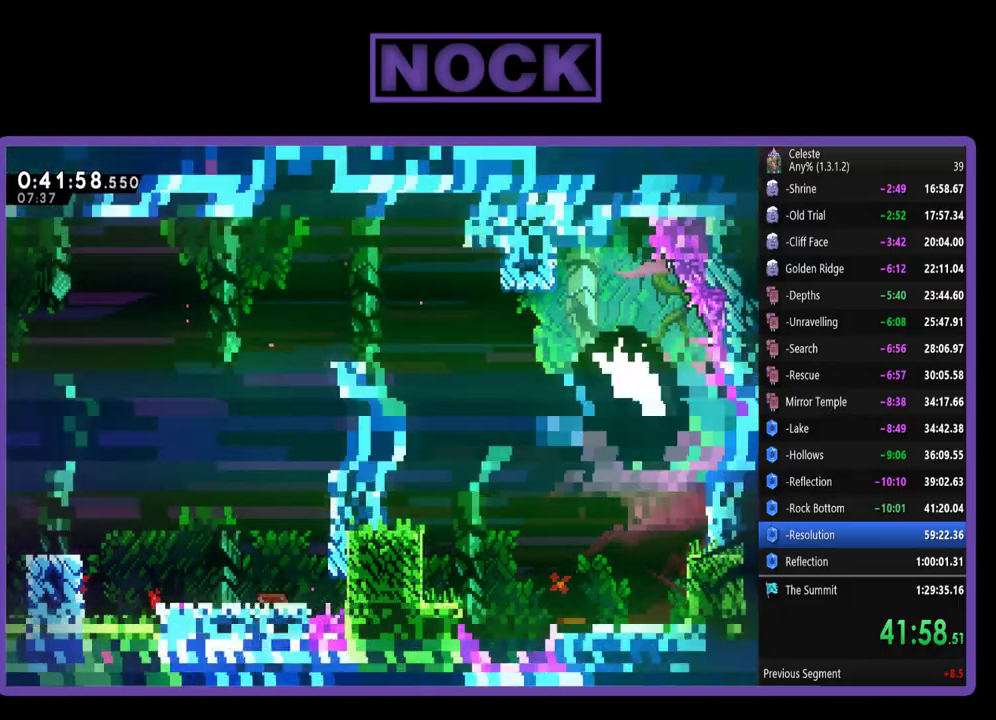
{"buttons": ["DPAD_RIGHT"], "left_stick": "center", "events": [[50, "DPAD_RIGHT", "up"], [183, "DPAD_RIGHT", "down"]]}
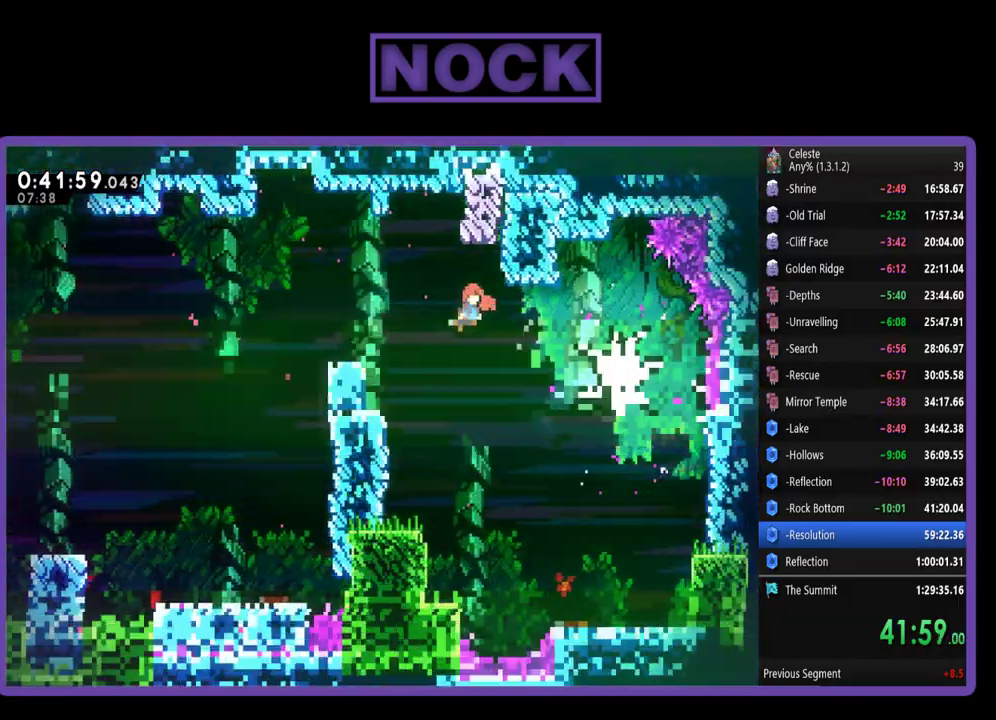
{"buttons": [], "left_stick": "center", "events": [[83, "CIRCLE", "down"], [217, "CIRCLE", "up"], [350, "DPAD_RIGHT", "up"]]}
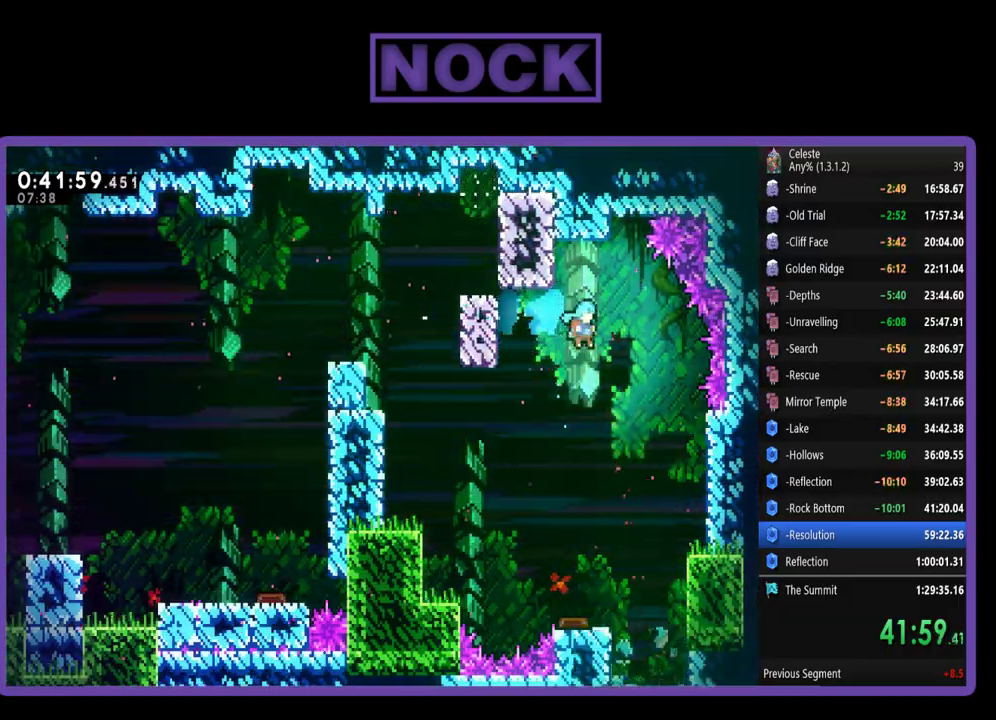
{"buttons": ["DPAD_DOWN"], "left_stick": "center", "events": [[17, "DPAD_RIGHT", "down"], [183, "DPAD_DOWN", "down"], [217, "DPAD_RIGHT", "up"]]}
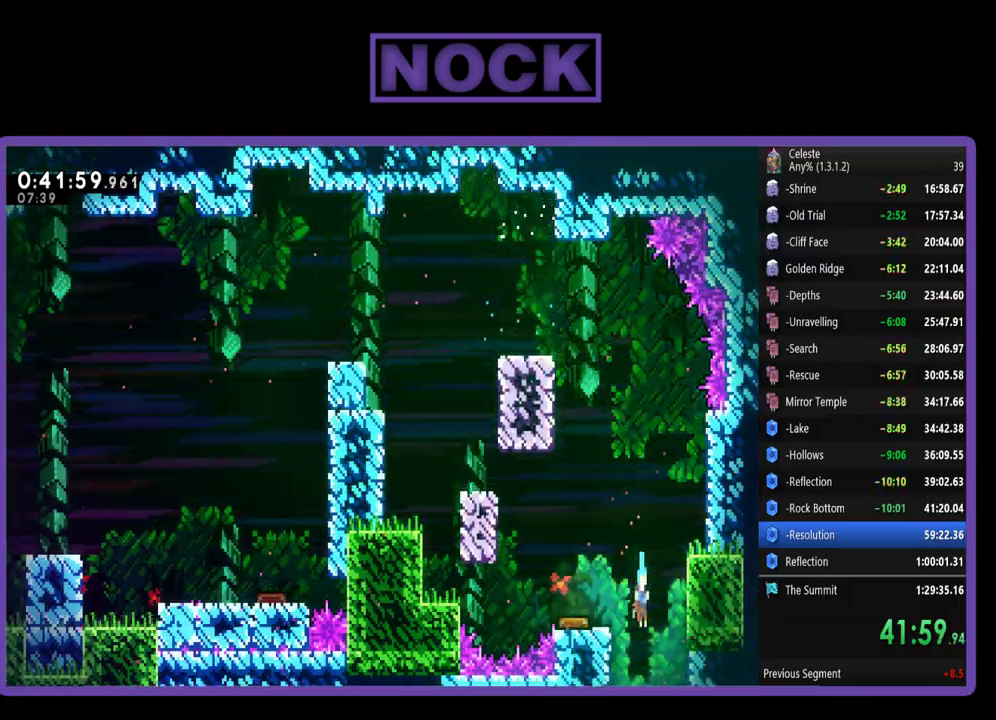
{"buttons": ["DPAD_DOWN"], "left_stick": "center", "events": []}
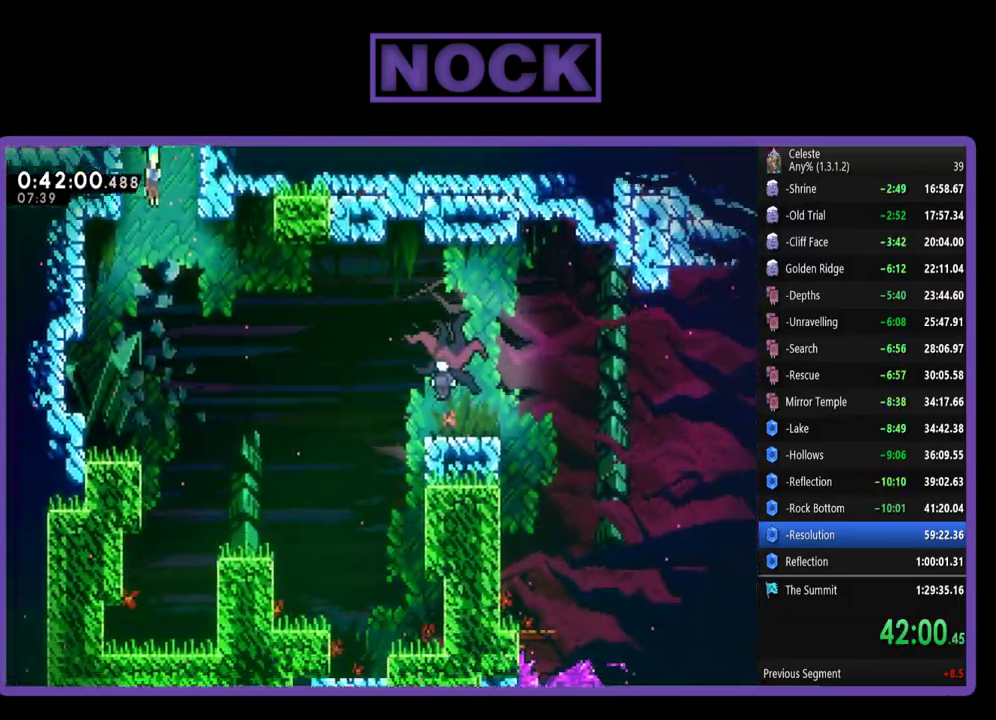
{"buttons": ["DPAD_RIGHT"], "left_stick": "center", "events": [[50, "DPAD_RIGHT", "down"], [450, "DPAD_DOWN", "up"]]}
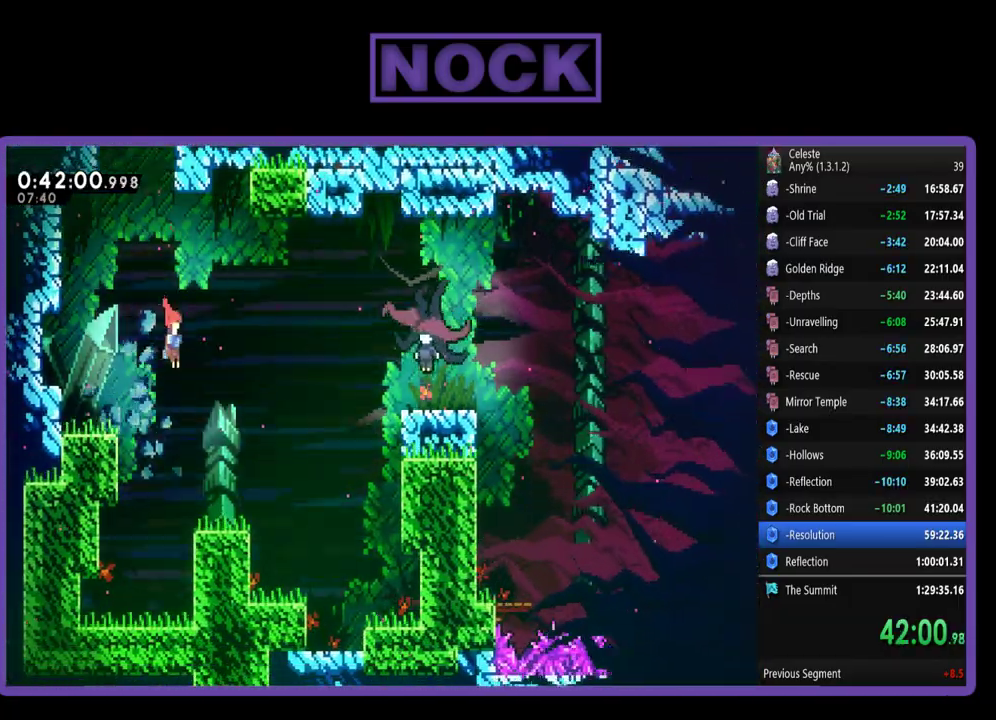
{"buttons": ["CIRCLE", "R2", "DPAD_UP", "DPAD_RIGHT"], "left_stick": "center", "events": [[133, "CIRCLE", "down"], [133, "DPAD_UP", "down"], [133, "R2", "down"]]}
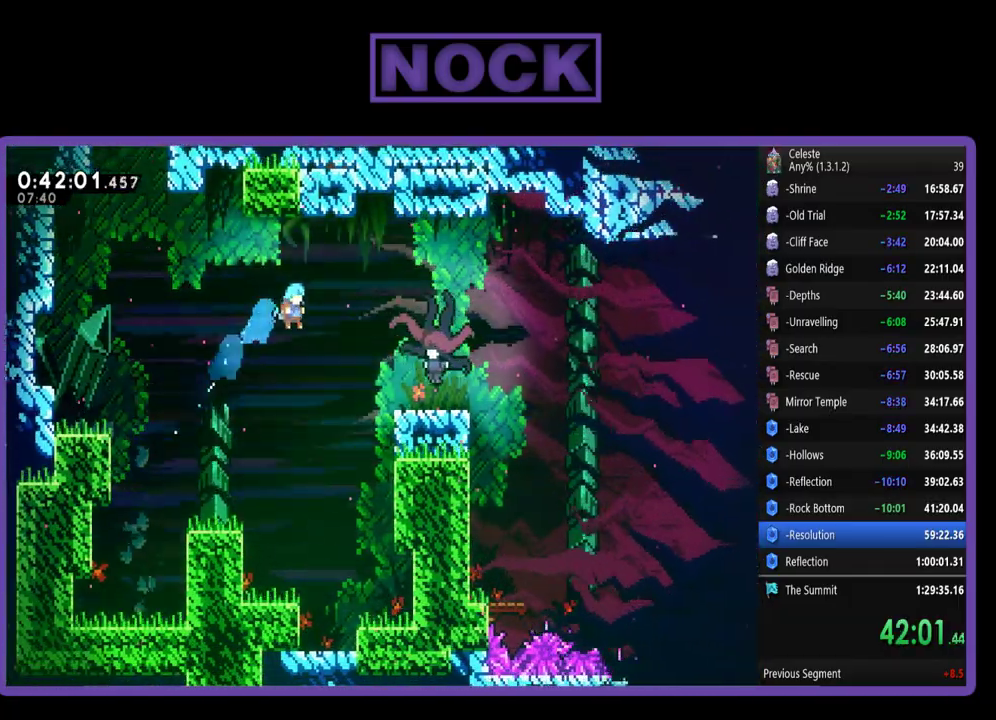
{"buttons": ["CROSS", "R2", "DPAD_UP", "DPAD_RIGHT"], "left_stick": "center", "events": [[400, "CIRCLE", "up"], [467, "CROSS", "down"]]}